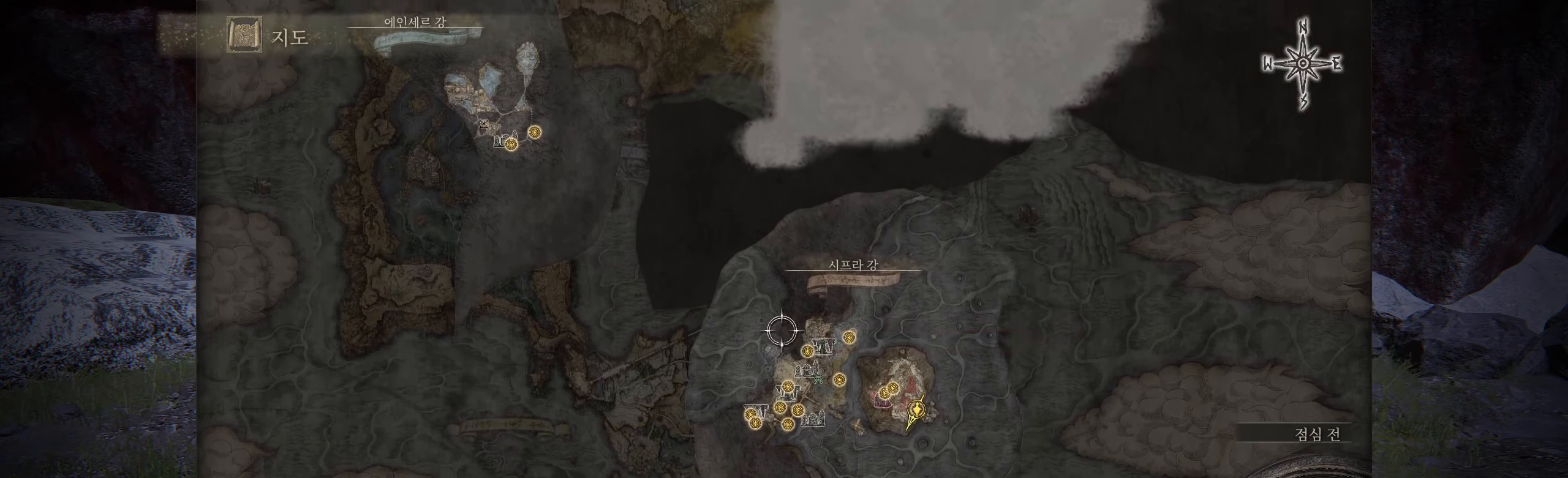
Gameplay with a controller (Xbox layout); each line is a JSON object with the inputs held at the frame after it. "events" lists button and stick changes between this image and that frame as [ms after this image, input, new state], when the widget could be followed in between. Not read: DPAD_DOWN DPAD_LEFT DPAD_RIGHT DPAD_UP HOME L1 L3 R1 R3 other_buttons right_stick.
{"buttons": [], "left_stick": "down-right", "events": [[267, "left_stick", "center"], [450, "left_stick", "down-right"]]}
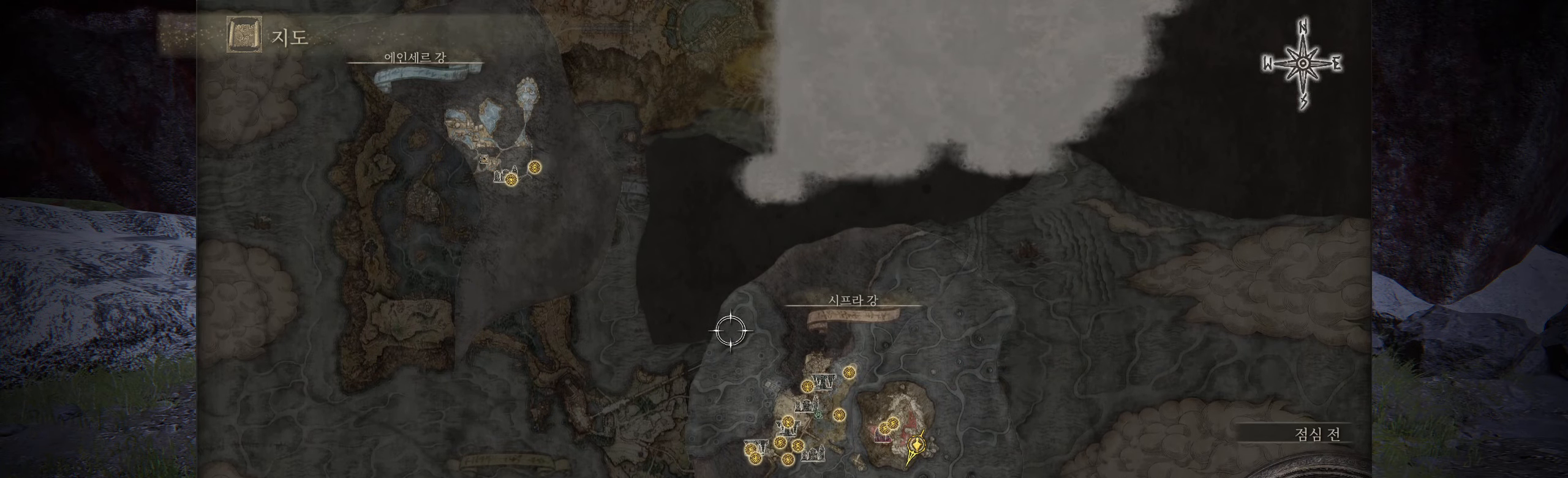
{"buttons": [], "left_stick": "center", "events": [[350, "left_stick", "right"], [450, "left_stick", "center"]]}
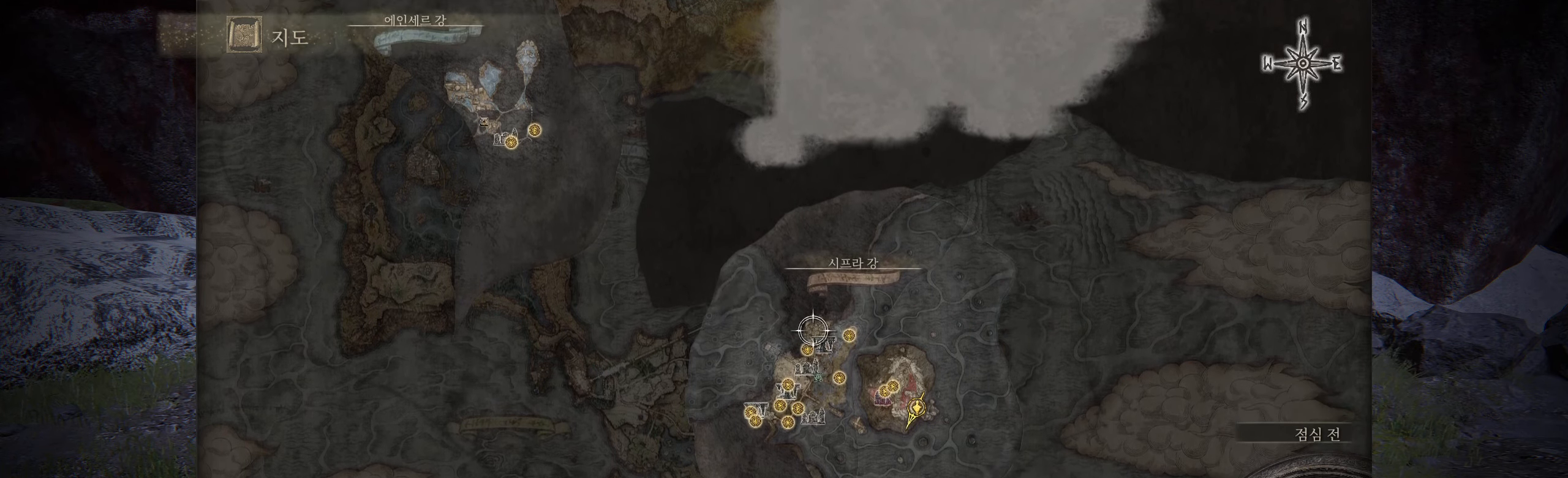
{"buttons": ["A"], "left_stick": "center", "events": [[133, "left_stick", "down"], [250, "left_stick", "center"], [433, "A", "down"]]}
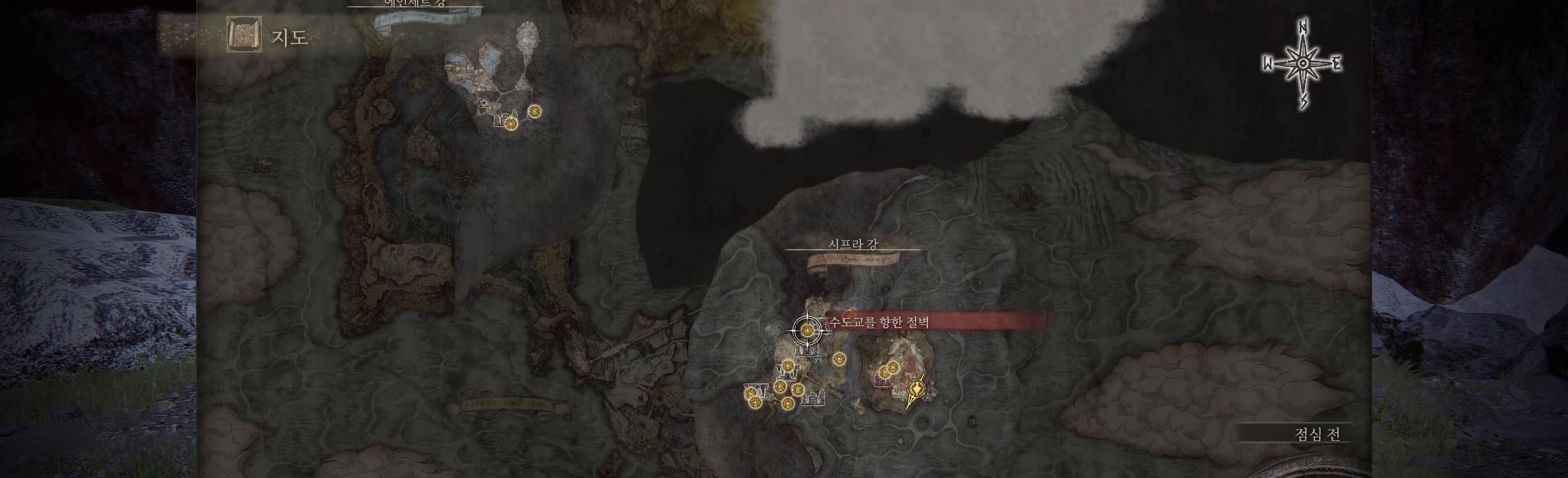
{"buttons": [], "left_stick": "center", "events": [[67, "A", "up"], [283, "A", "down"], [400, "A", "up"]]}
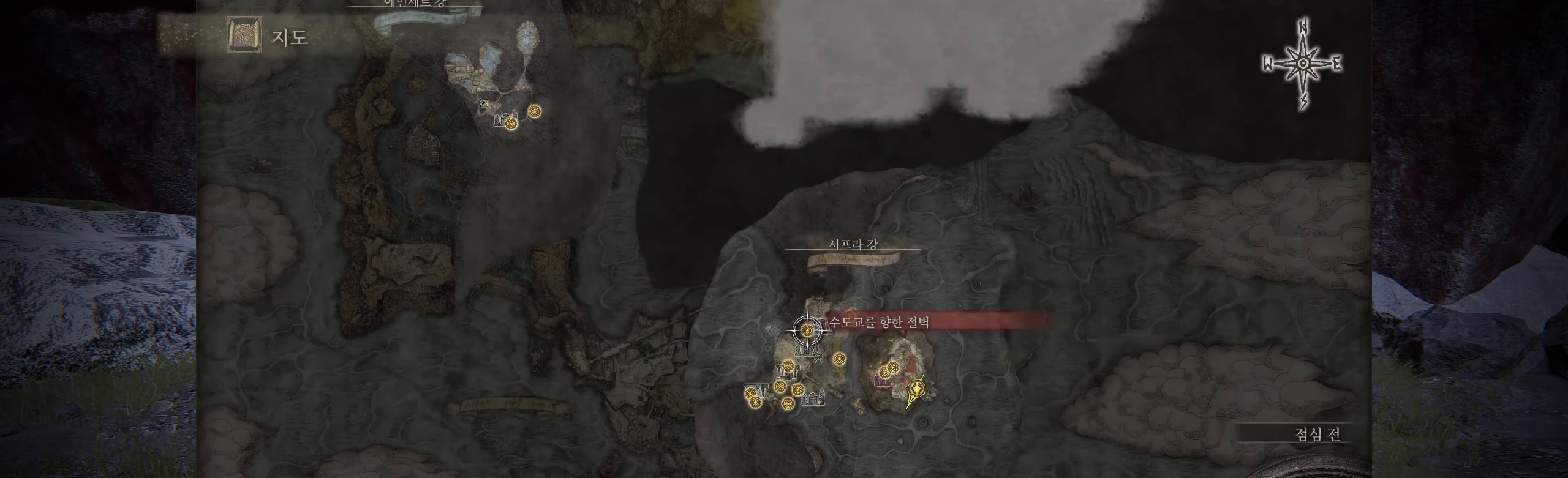
{"buttons": [], "left_stick": "center", "events": []}
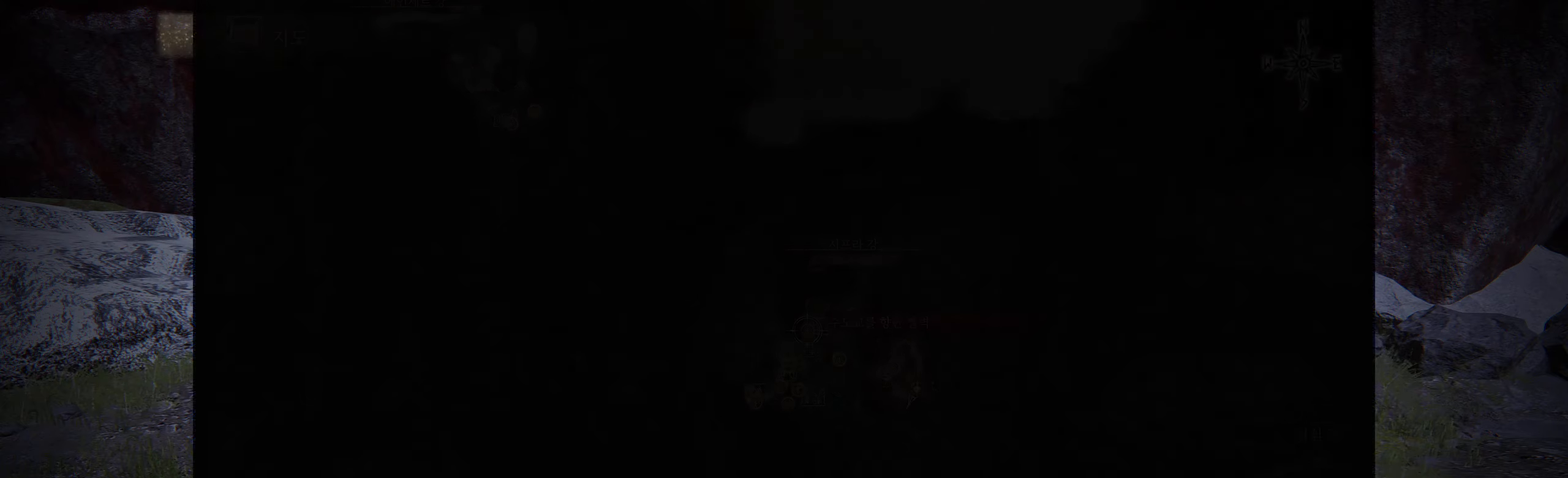
{"buttons": [], "left_stick": "center", "events": []}
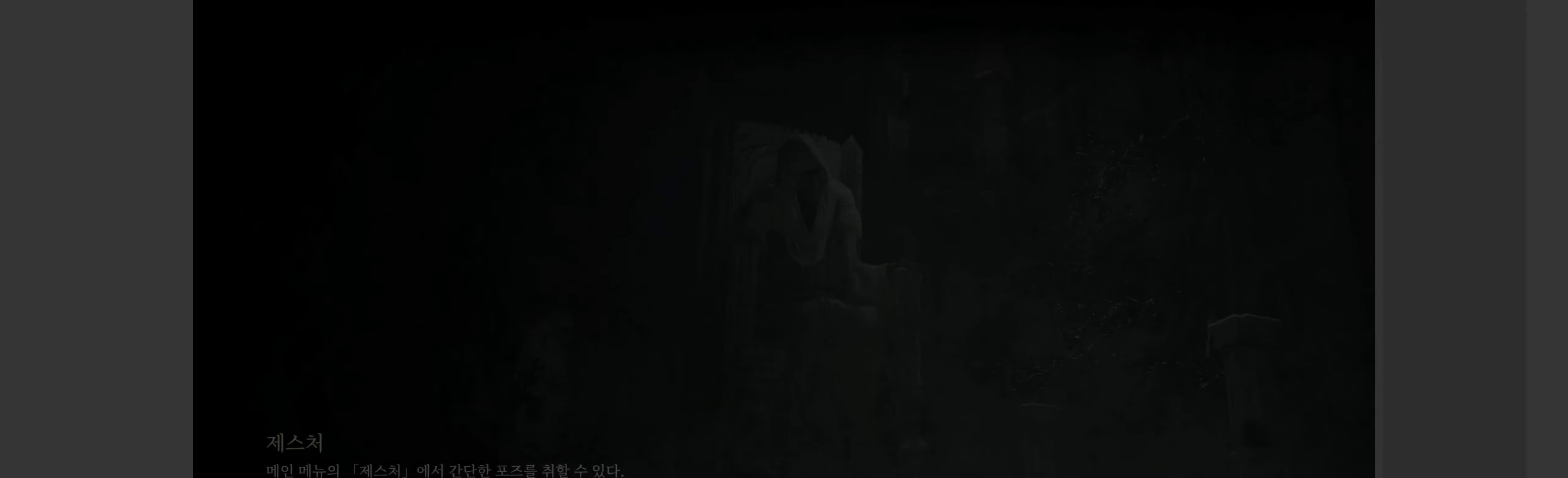
{"buttons": [], "left_stick": "center", "events": []}
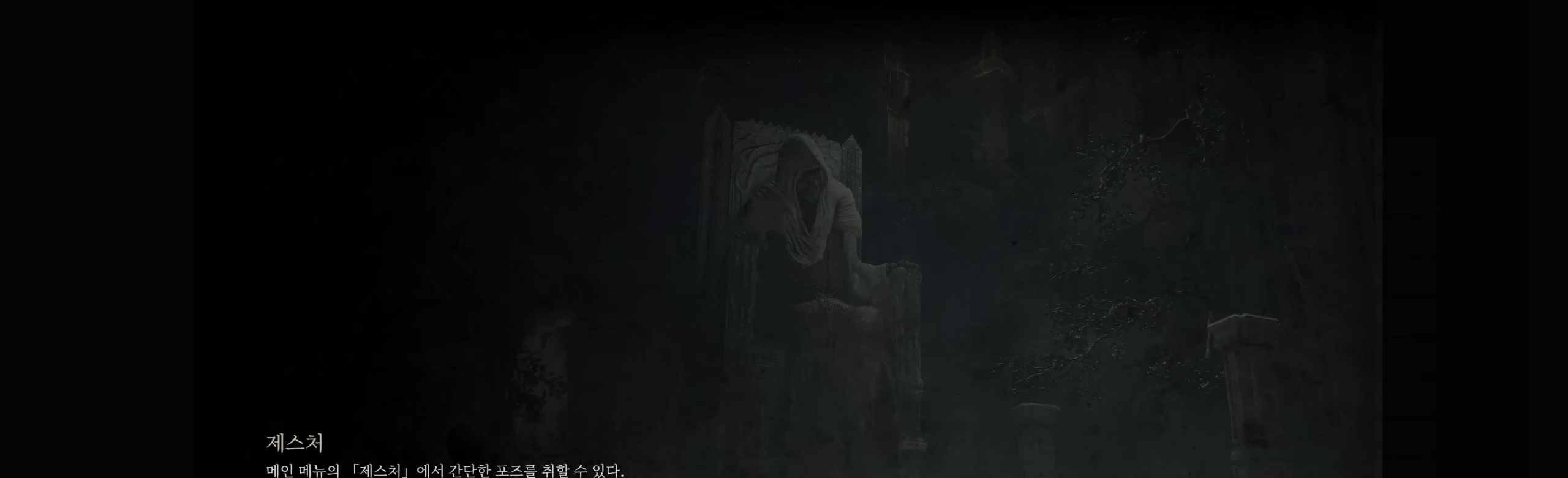
{"buttons": [], "left_stick": "center", "events": []}
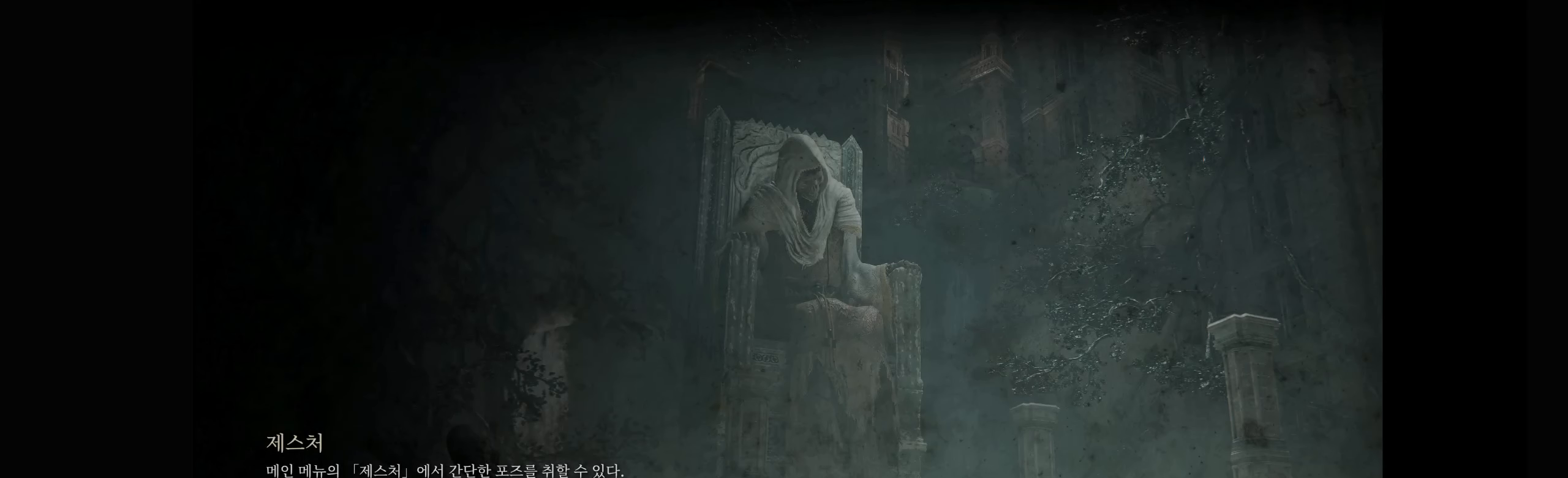
{"buttons": [], "left_stick": "center", "events": [[300, "A", "down"], [450, "A", "up"]]}
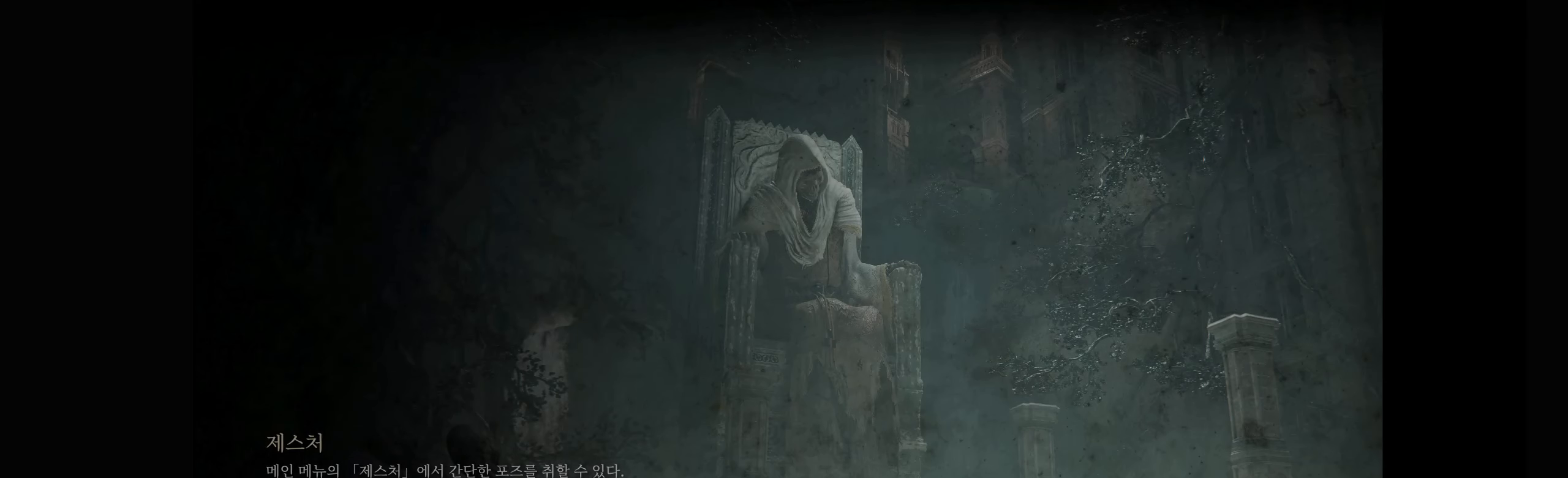
{"buttons": [], "left_stick": "center", "events": []}
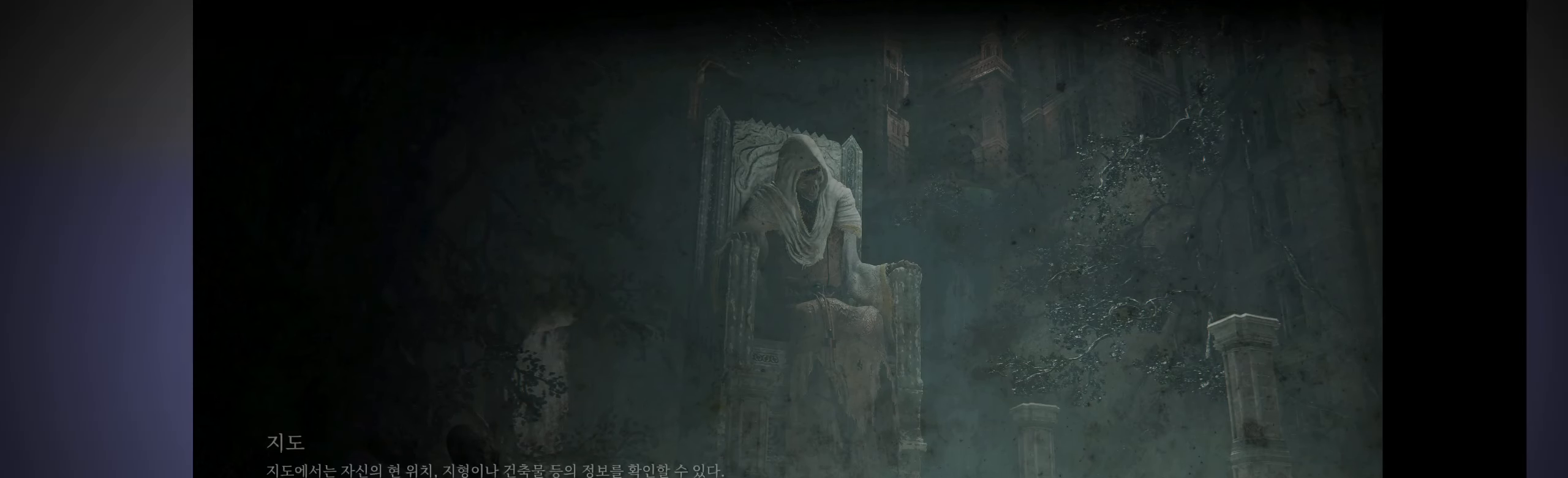
{"buttons": [], "left_stick": "center", "events": []}
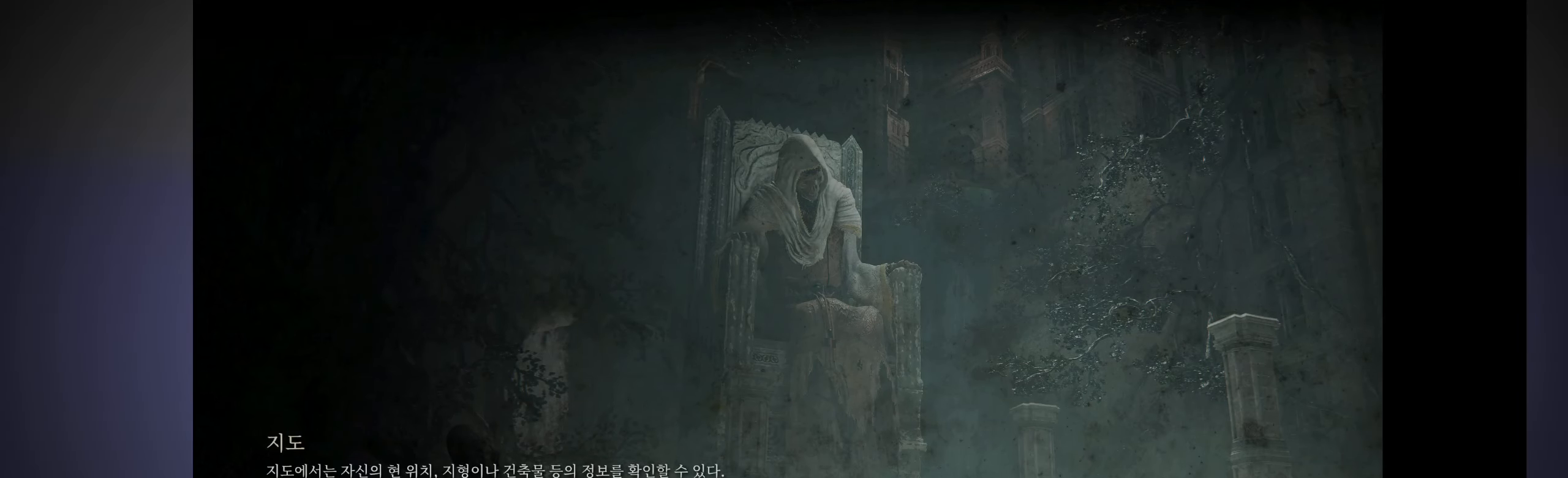
{"buttons": [], "left_stick": "center", "events": []}
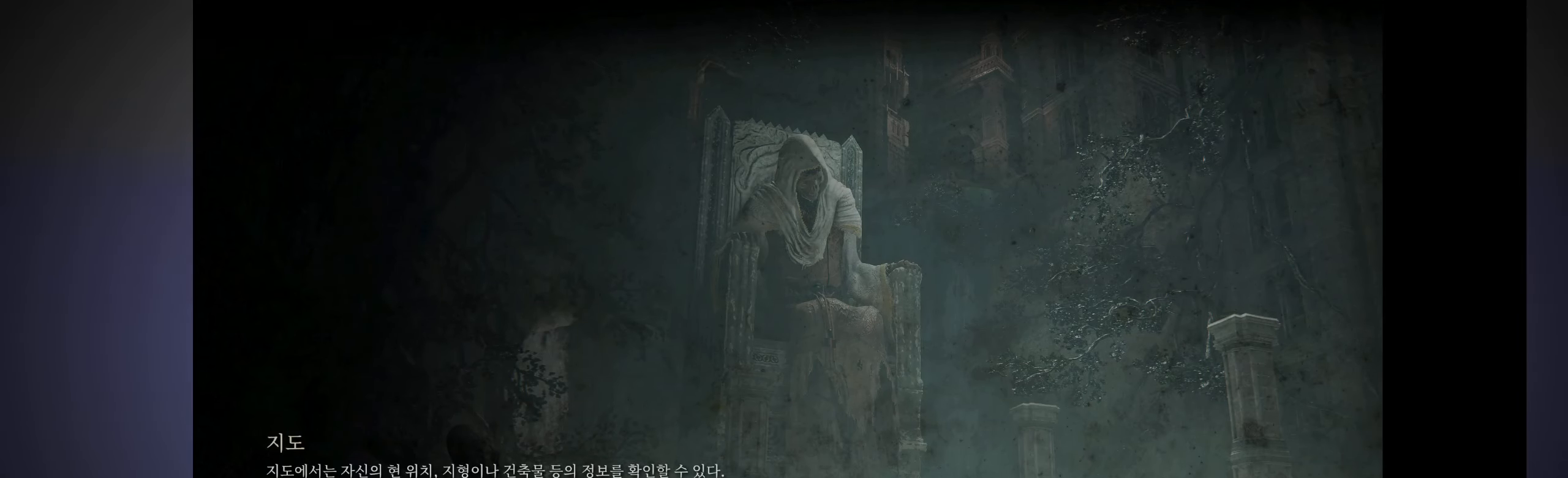
{"buttons": [], "left_stick": "center", "events": []}
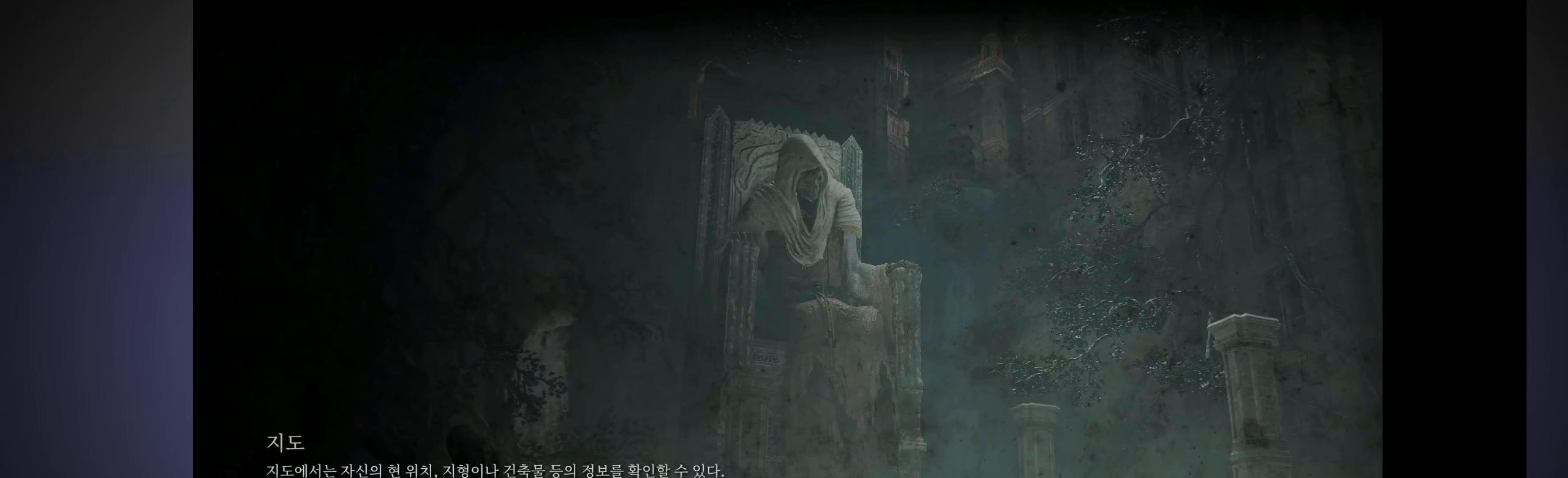
{"buttons": [], "left_stick": "center", "events": []}
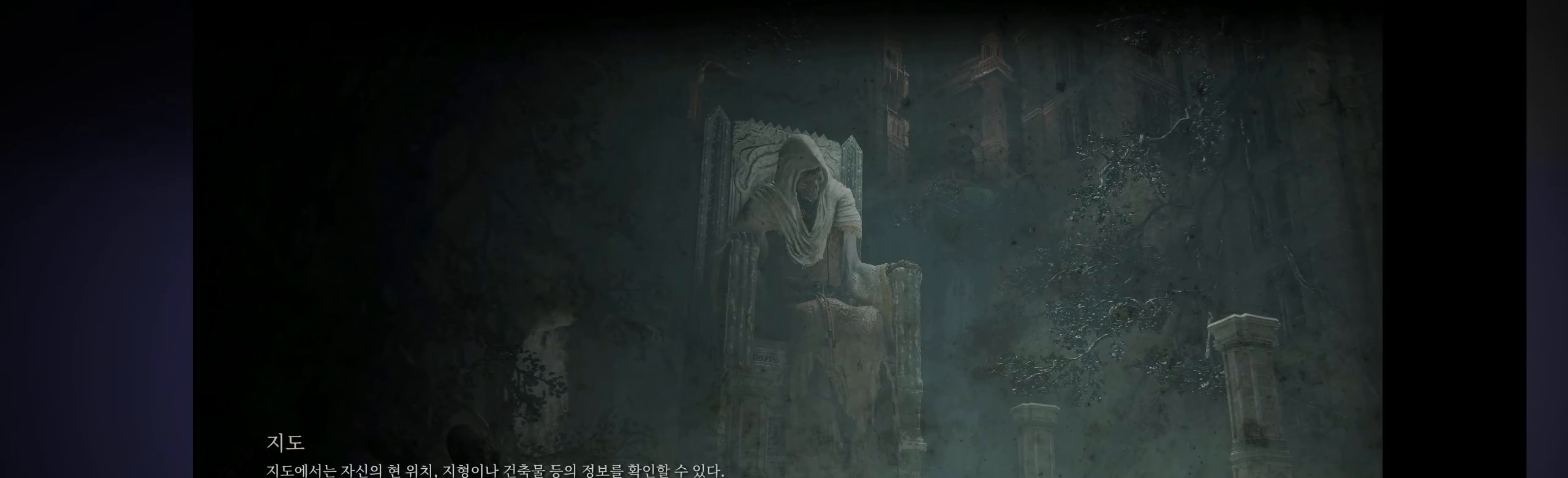
{"buttons": [], "left_stick": "center", "events": [[184, "A", "down"], [300, "A", "up"]]}
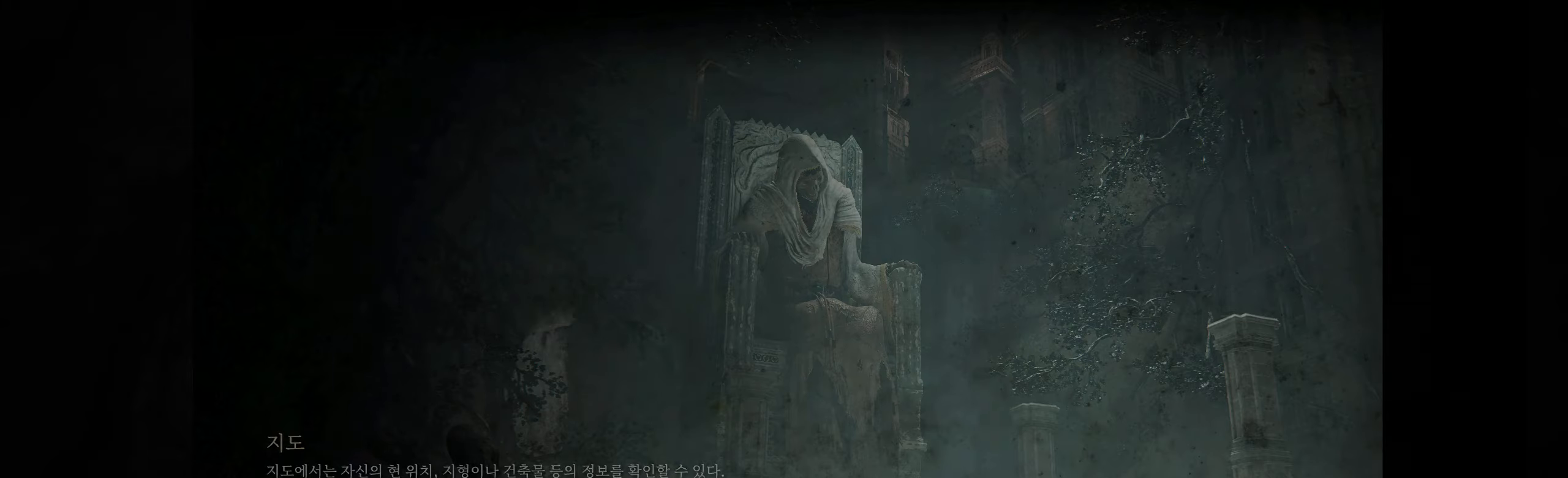
{"buttons": [], "left_stick": "center", "events": []}
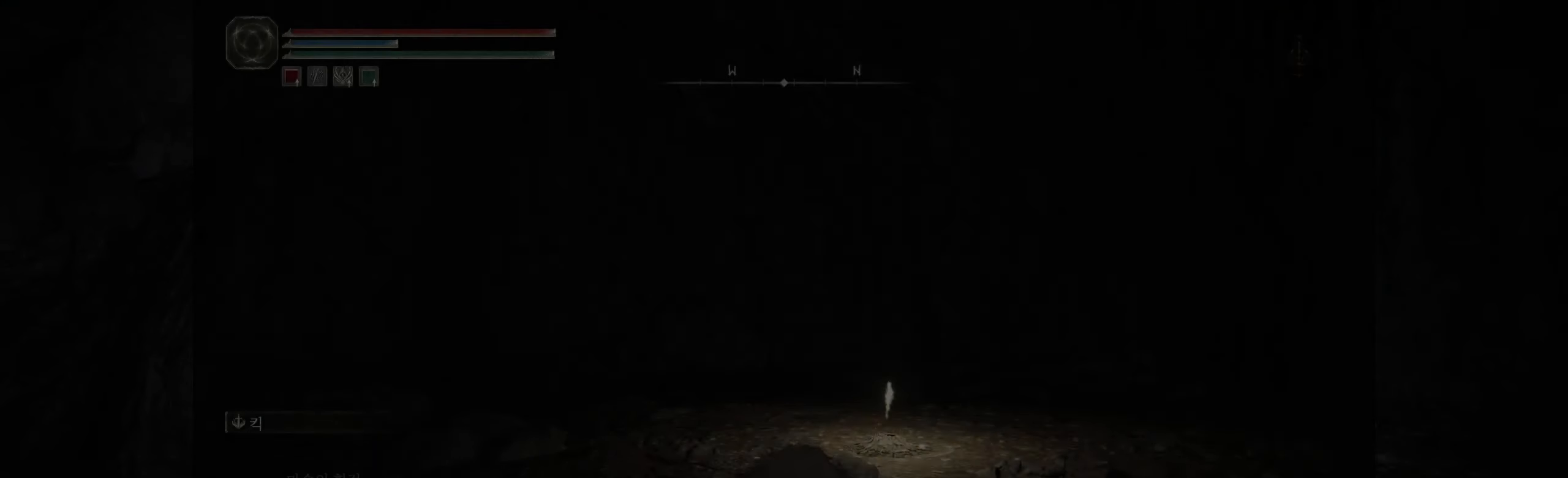
{"buttons": [], "left_stick": "center", "events": []}
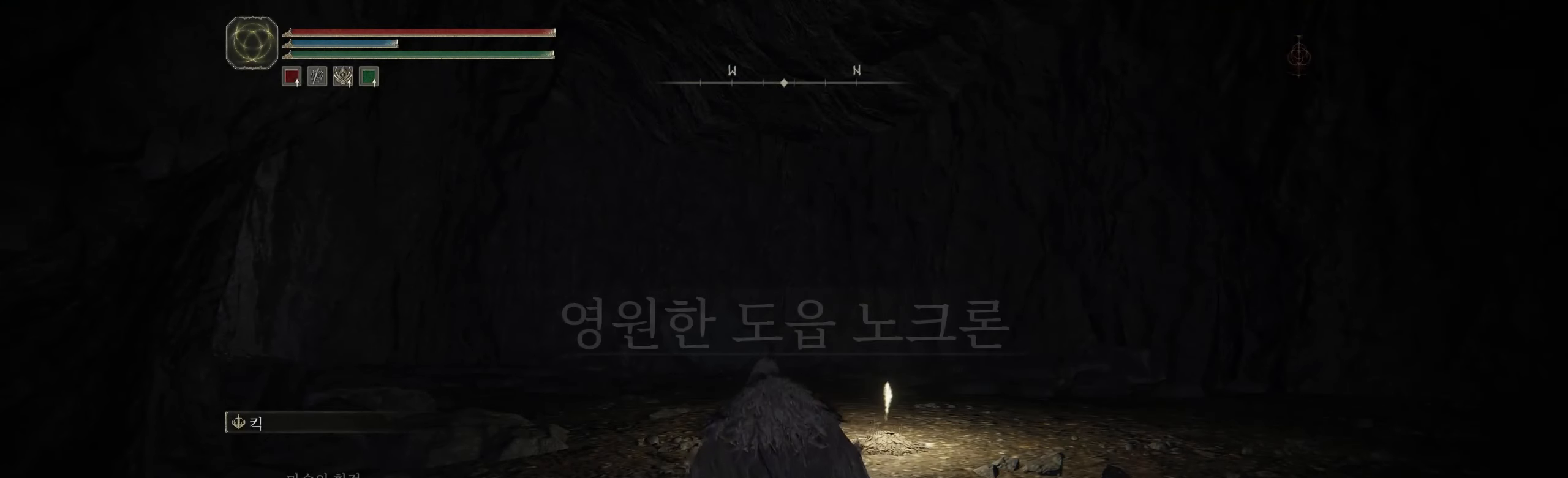
{"buttons": [], "left_stick": "center", "events": []}
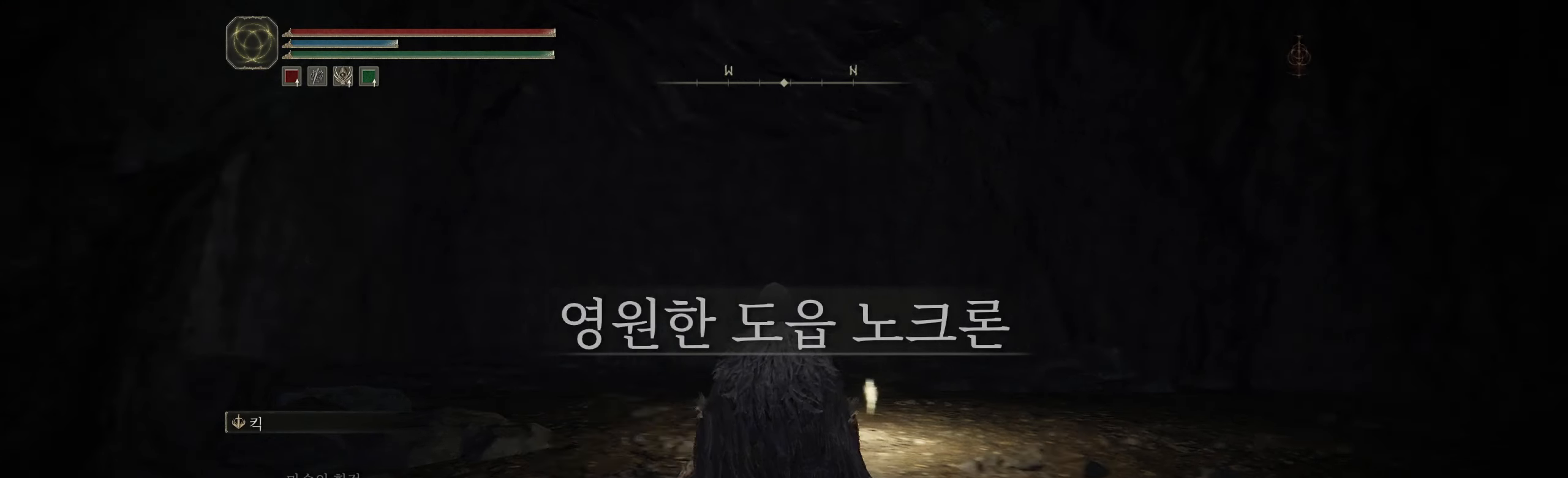
{"buttons": [], "left_stick": "center", "events": []}
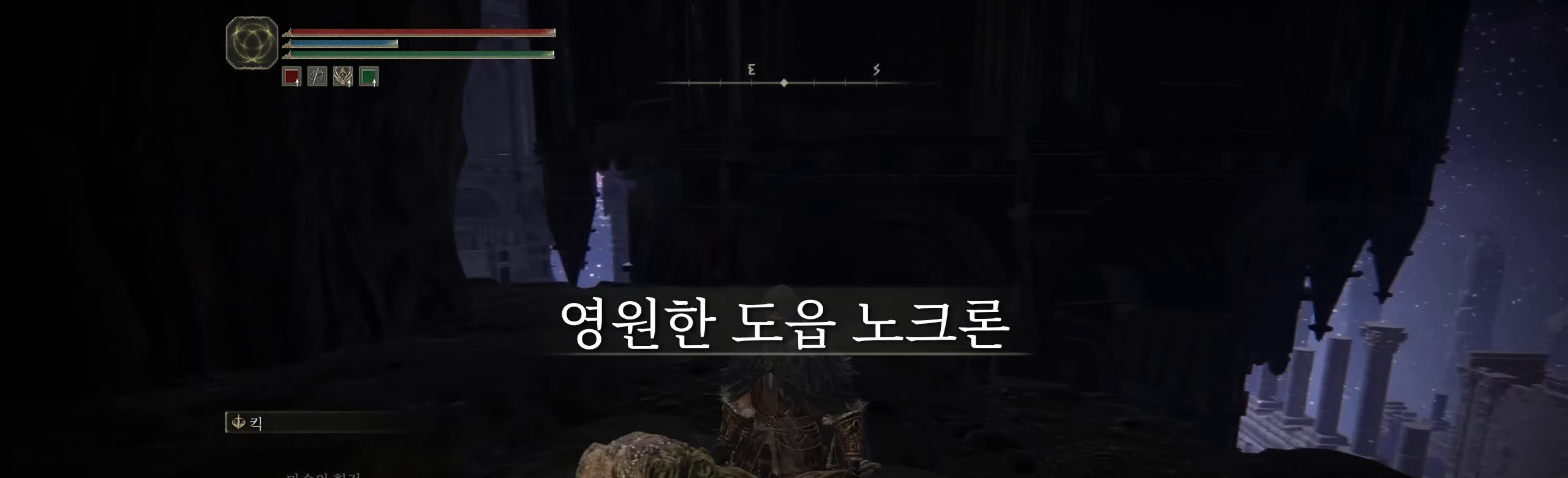
{"buttons": [], "left_stick": "up-left", "events": [[83, "left_stick", "up"], [483, "left_stick", "up-left"]]}
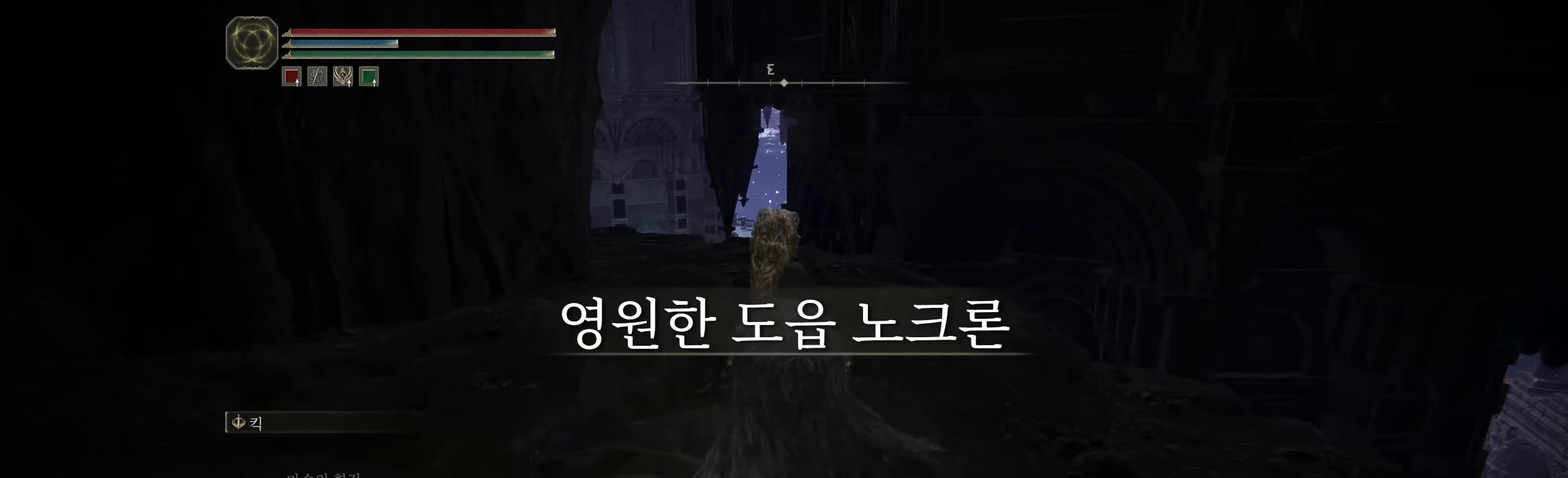
{"buttons": [], "left_stick": "center", "events": [[216, "left_stick", "center"]]}
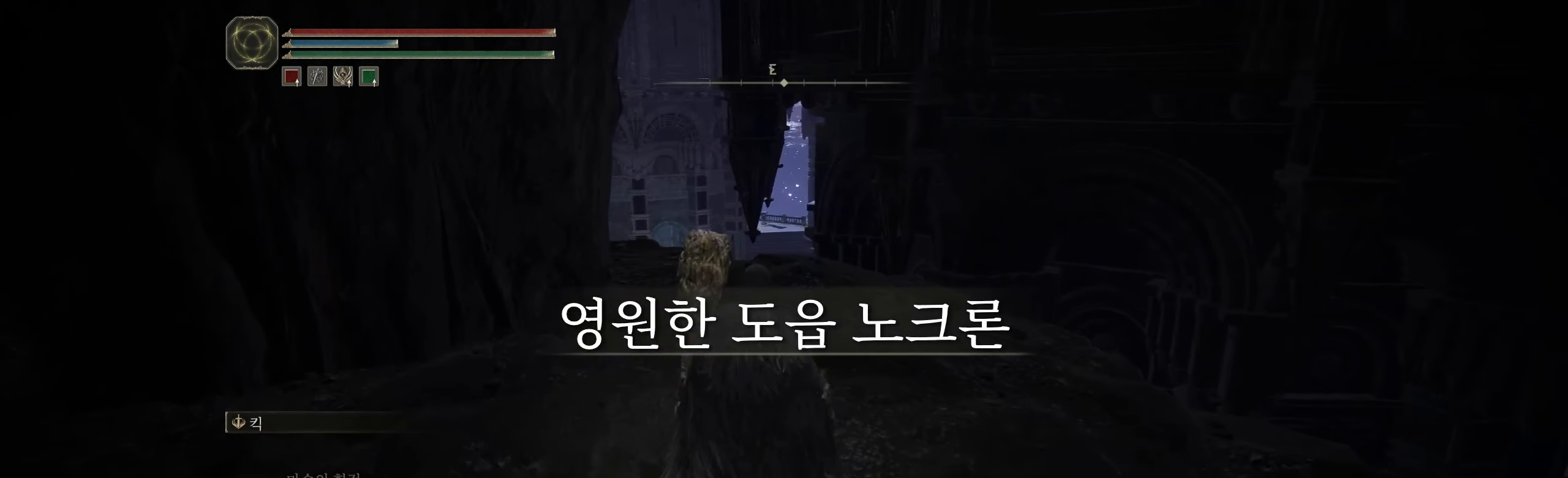
{"buttons": [], "left_stick": "center", "events": [[33, "B", "down"], [133, "B", "up"], [150, "B", "down"], [283, "B", "up"]]}
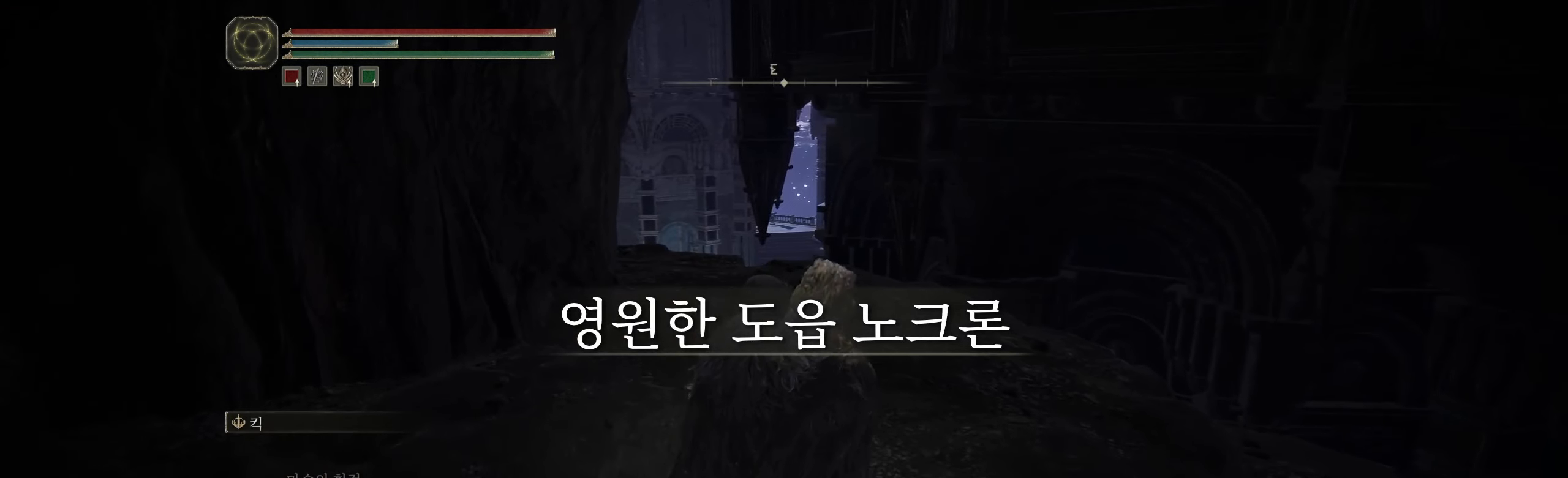
{"buttons": [], "left_stick": "center", "events": []}